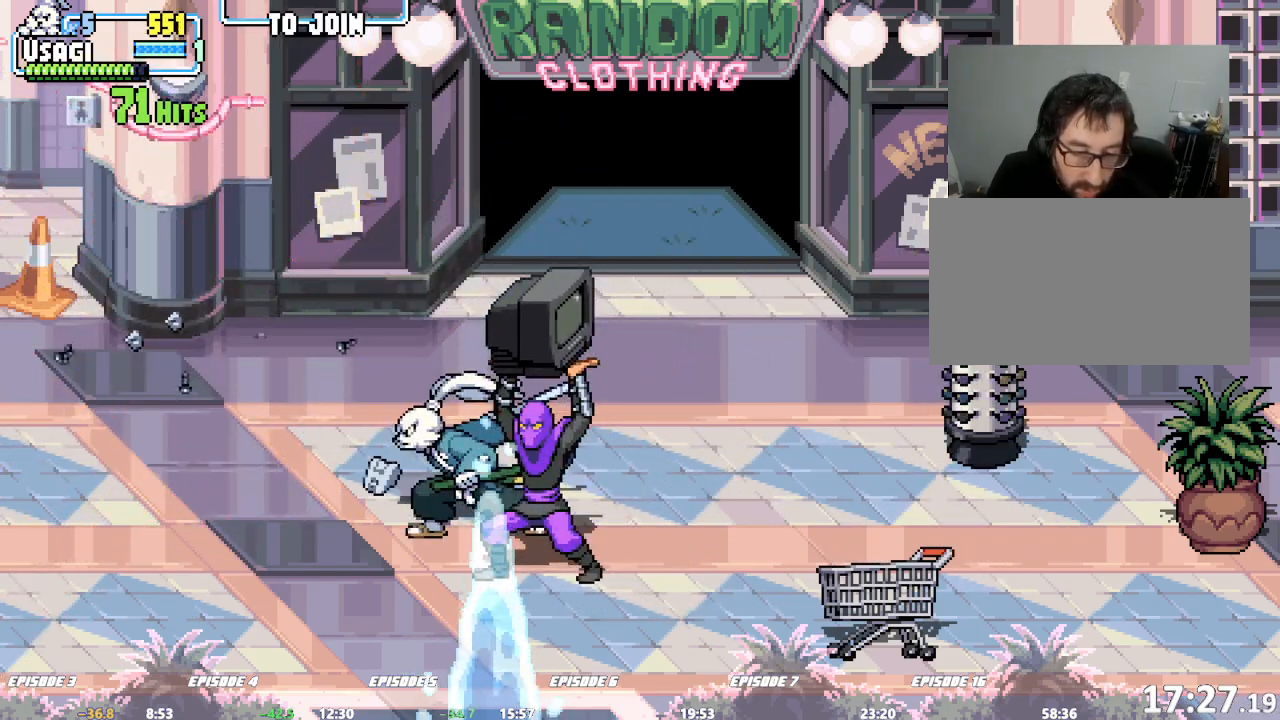
Gameplay with a controller (arcade stick); each line is a JSON object with the inputs held at the frame after it (dt_ms = milliseconds from this image to that frame). "events" lists button and stick changes between this image and that frame as [ms after this image, input, new state], when the widget could be followed in between. Not read: CROSS DPAD_RIGHT L3 R3 SQUARE TRIANGLE.
{"dt_ms": 500, "buttons": [], "left_stick": "center", "events": [[83, "left_stick", "right"], [300, "left_stick", "center"]]}
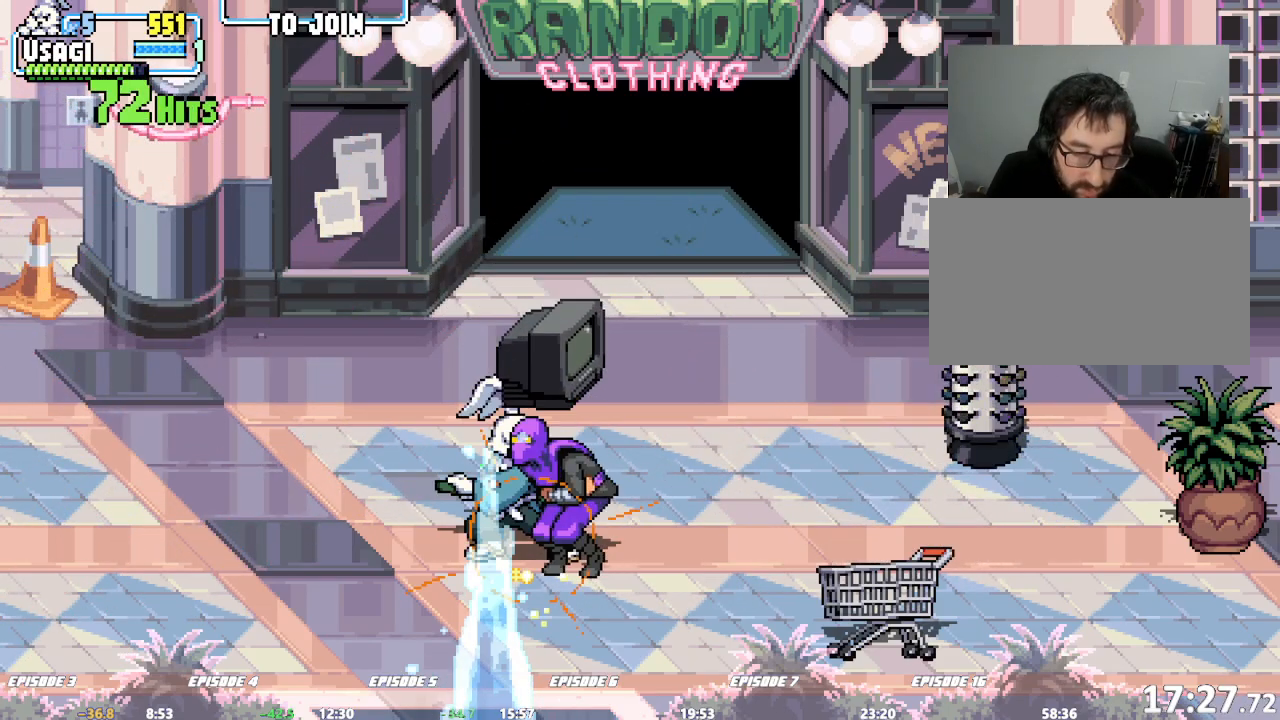
{"dt_ms": 500, "buttons": [], "left_stick": "right", "events": [[300, "left_stick", "right"], [383, "left_stick", "center"], [450, "left_stick", "right"]]}
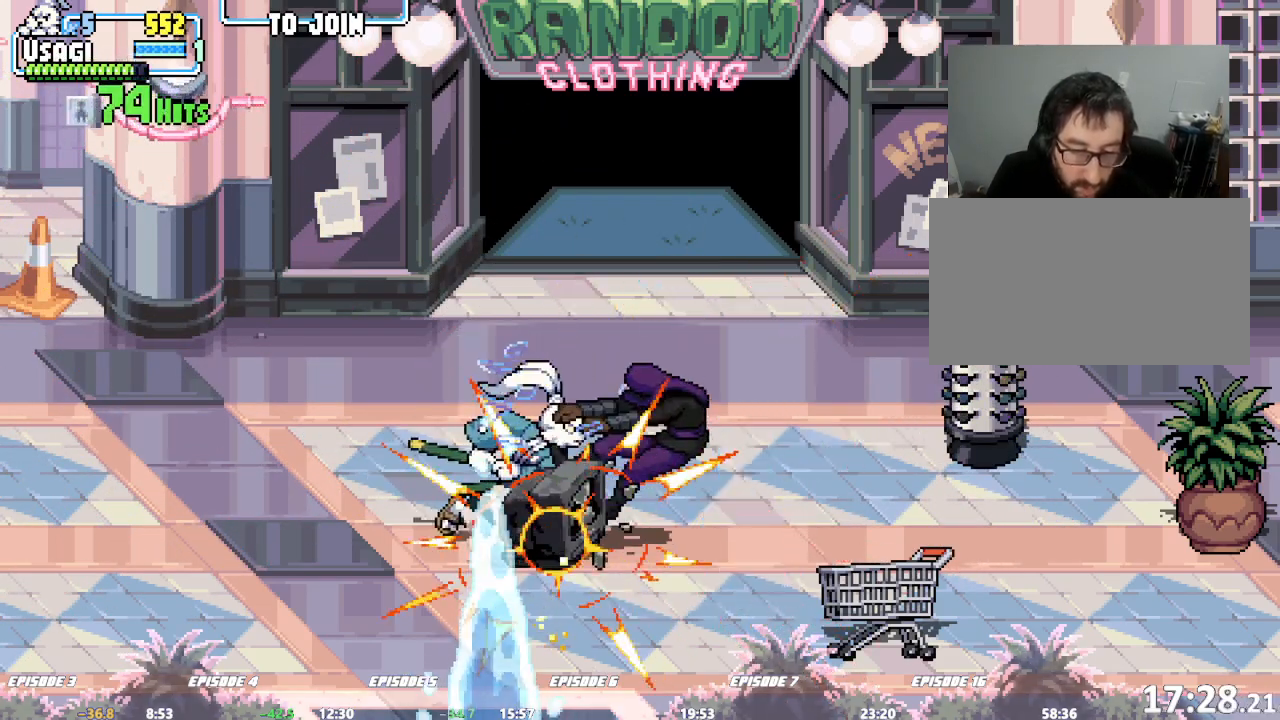
{"dt_ms": 1000, "buttons": [], "left_stick": "right"}
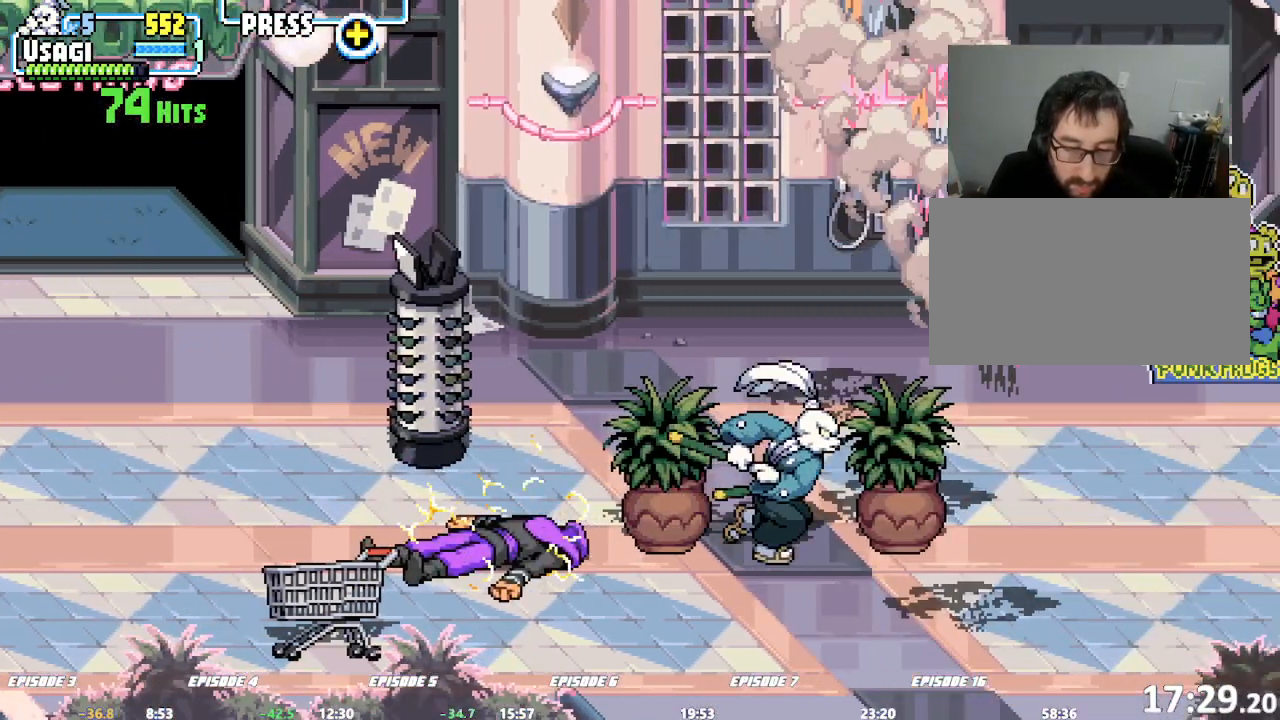
{"dt_ms": 500, "buttons": [], "left_stick": "up", "events": [[33, "L2", "down"], [133, "L2", "up"], [200, "left_stick", "center"], [400, "left_stick", "up"]]}
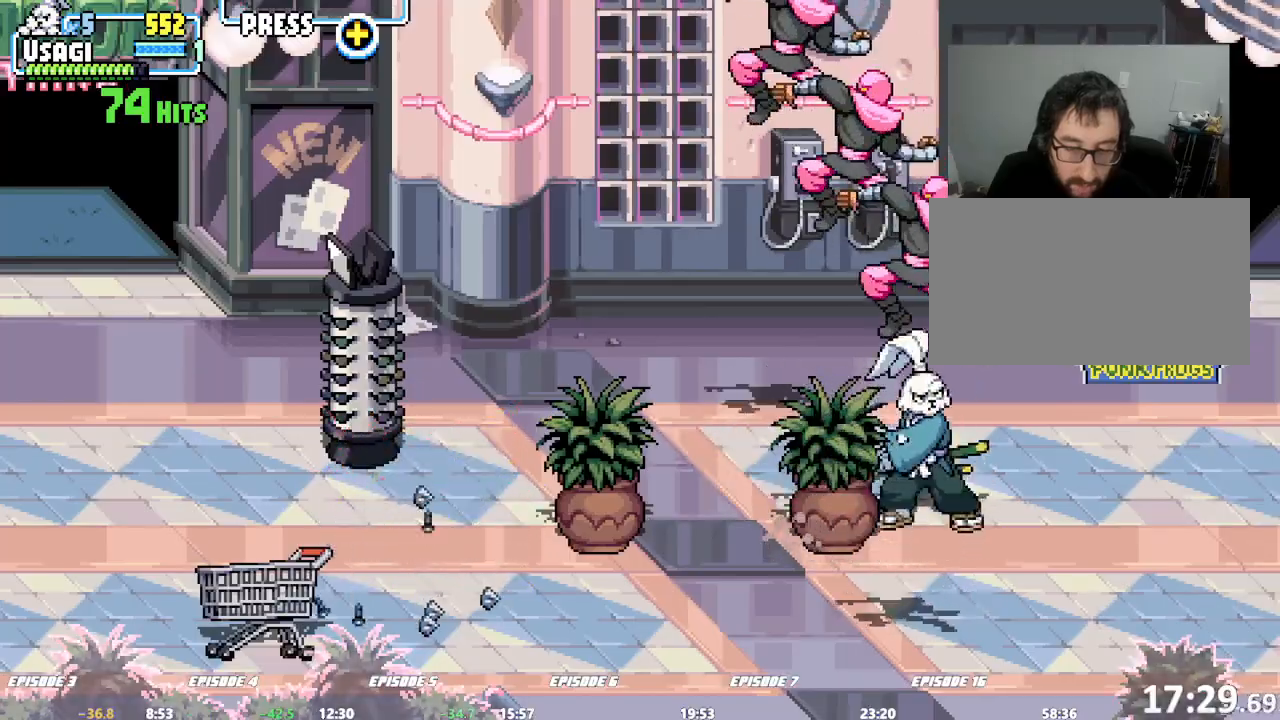
{"dt_ms": 500, "buttons": [], "left_stick": "center"}
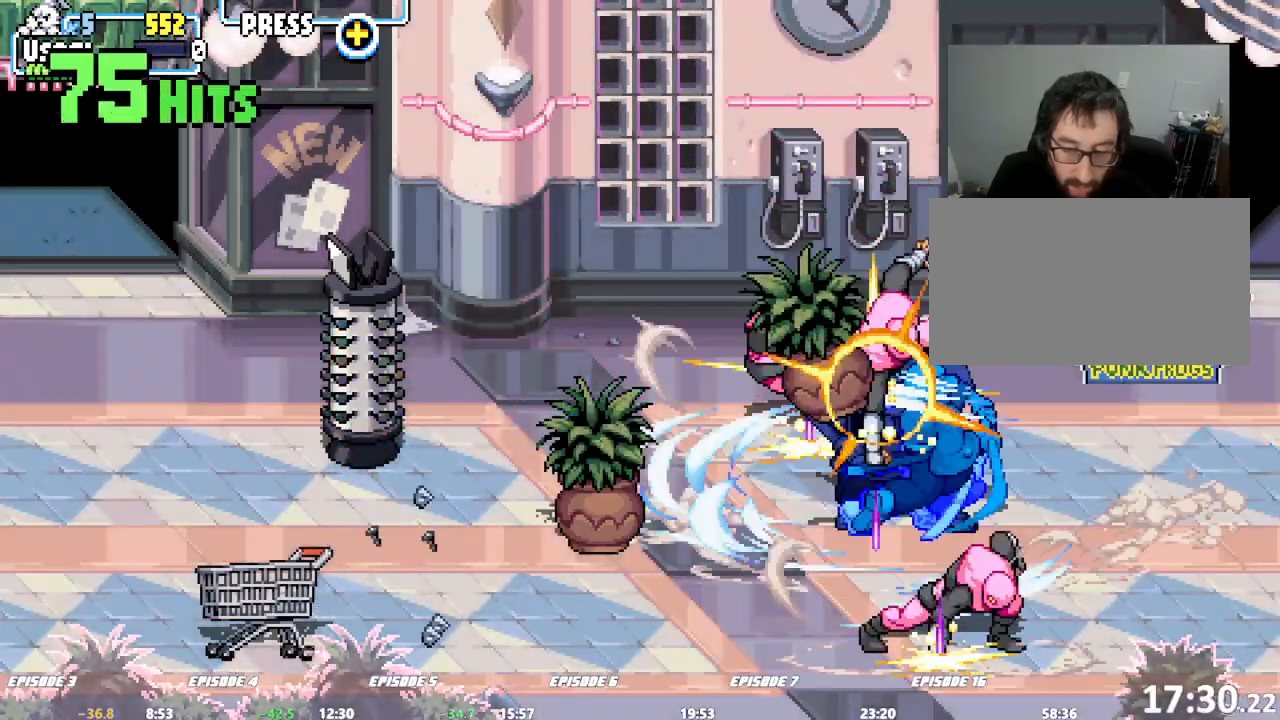
{"dt_ms": 500, "buttons": [], "left_stick": "center", "events": [[167, "L2", "down"], [283, "L2", "up"]]}
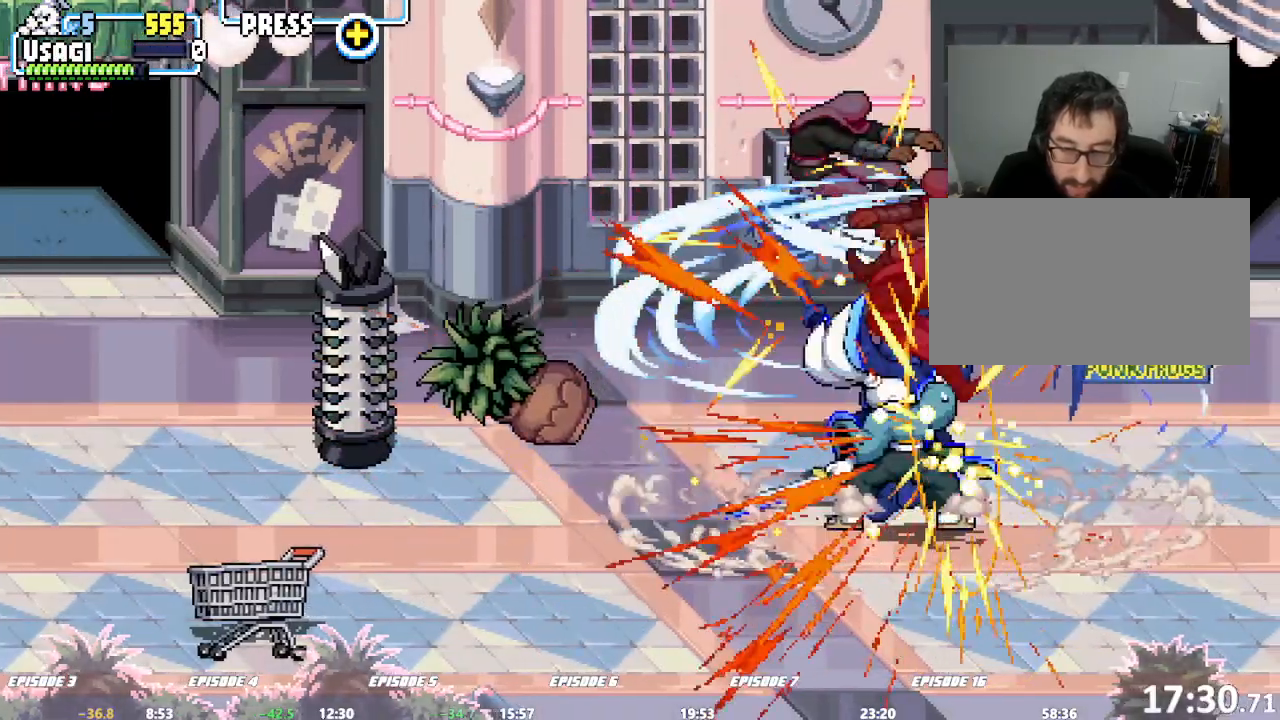
{"dt_ms": 500, "buttons": [], "left_stick": "right"}
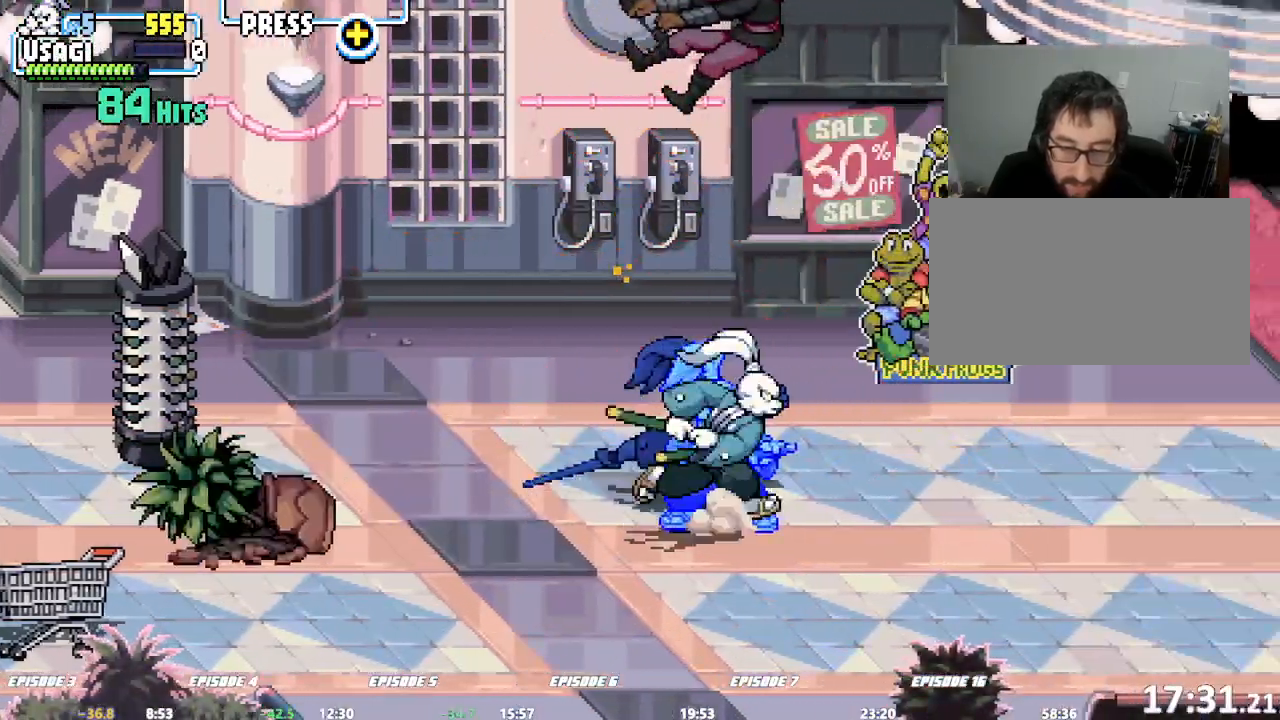
{"dt_ms": 500, "buttons": [], "left_stick": "right"}
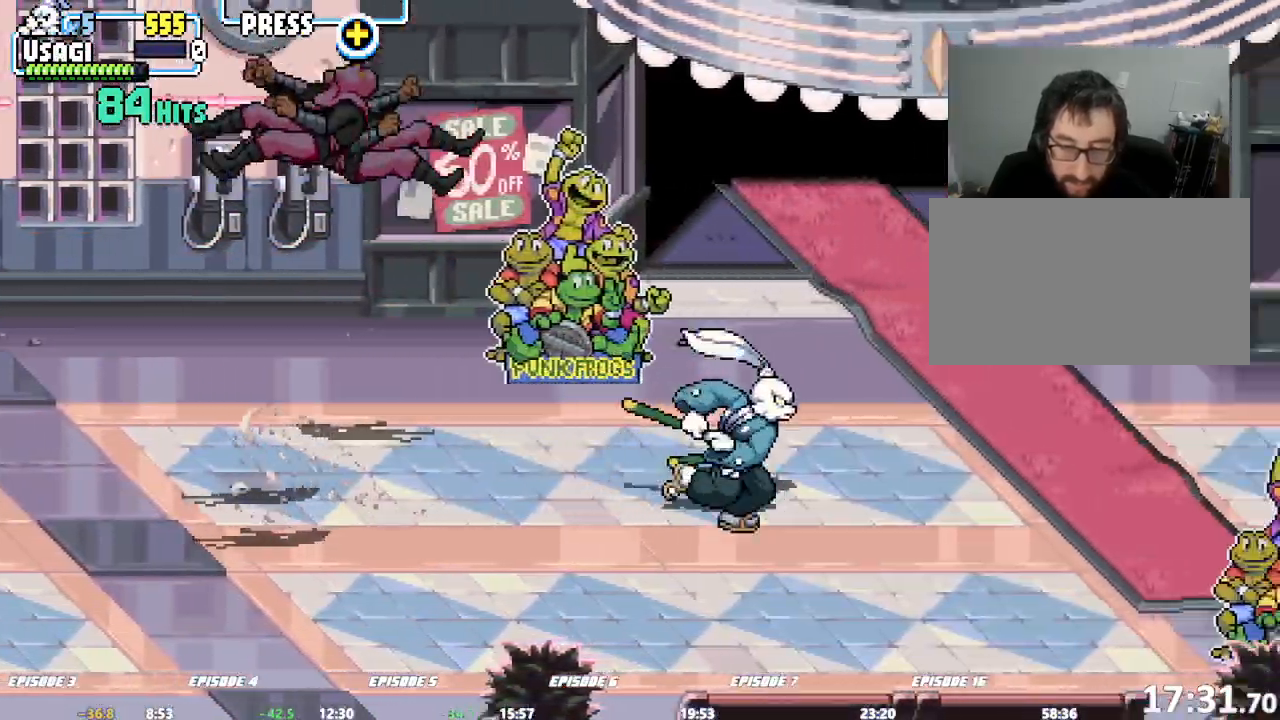
{"dt_ms": 500, "buttons": [], "left_stick": "center", "events": [[133, "left_stick", "center"], [250, "left_stick", "up"], [483, "left_stick", "center"]]}
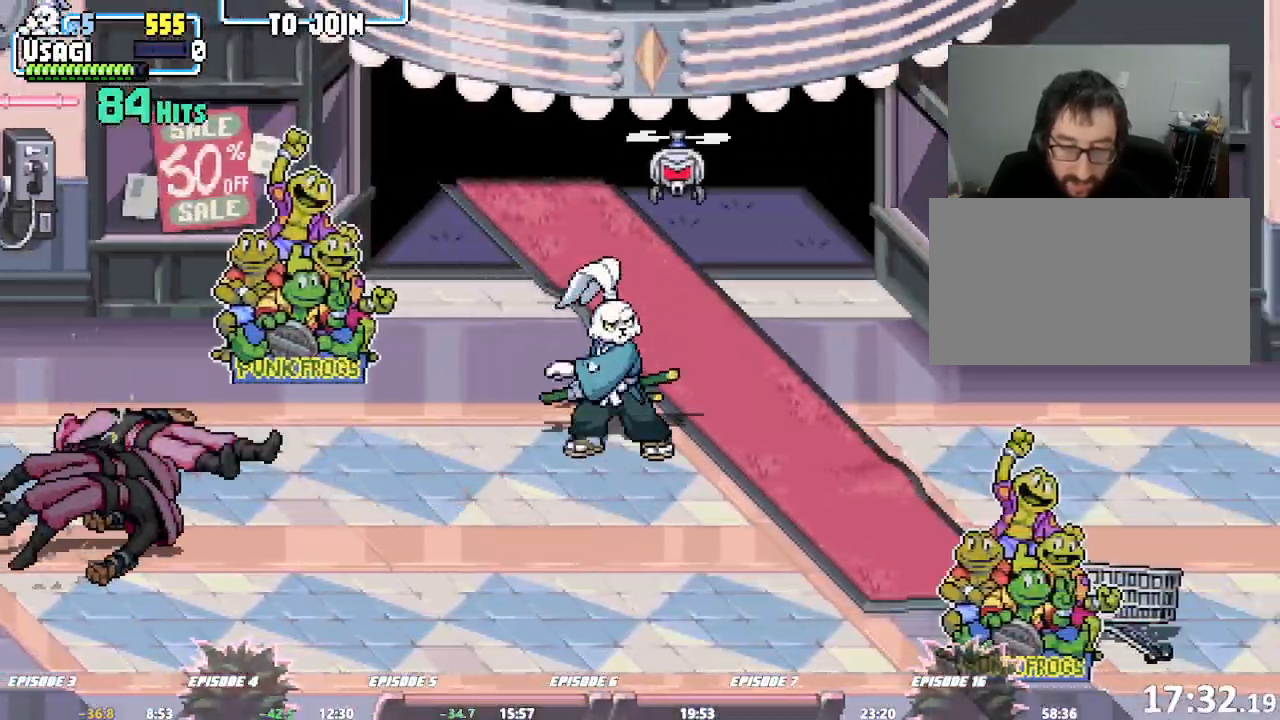
{"dt_ms": 500, "buttons": [], "left_stick": "right", "events": [[433, "left_stick", "right"]]}
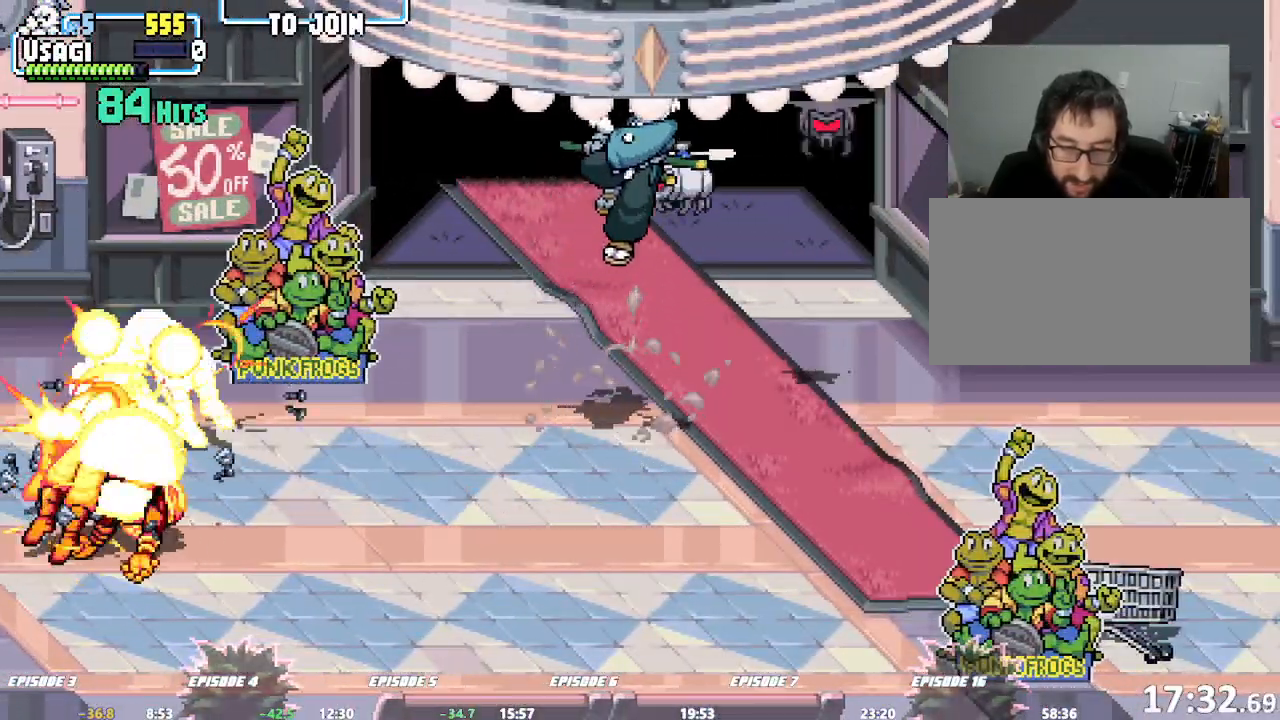
{"dt_ms": 500, "buttons": [], "left_stick": "center", "events": [[50, "left_stick", "center"]]}